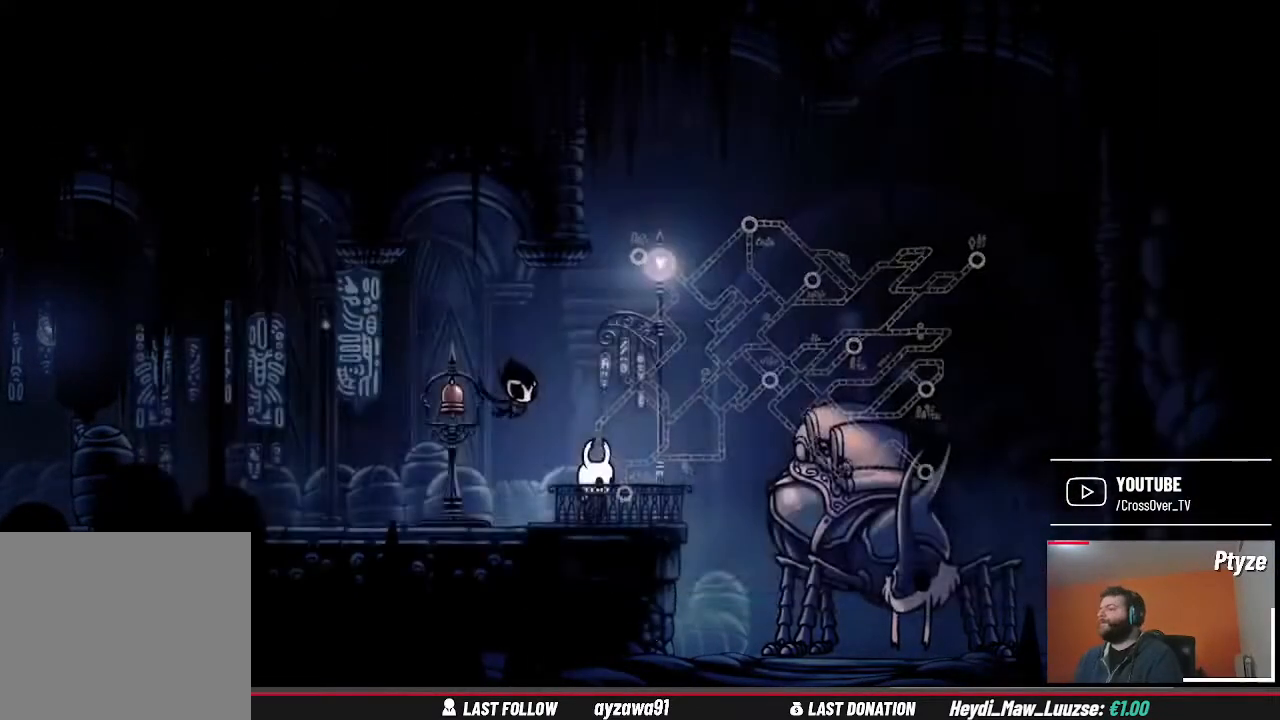
Gameplay with a controller (Xbox layout); each line is a JSON object with the inputs held at the frame after it. "events" lists button and stick changes between this image and that frame as [ms after this image, input, new state], when the widget could be followed in between. Not read: L3 R3.
{"buttons": [], "left_stick": "center", "right_stick": "center", "events": []}
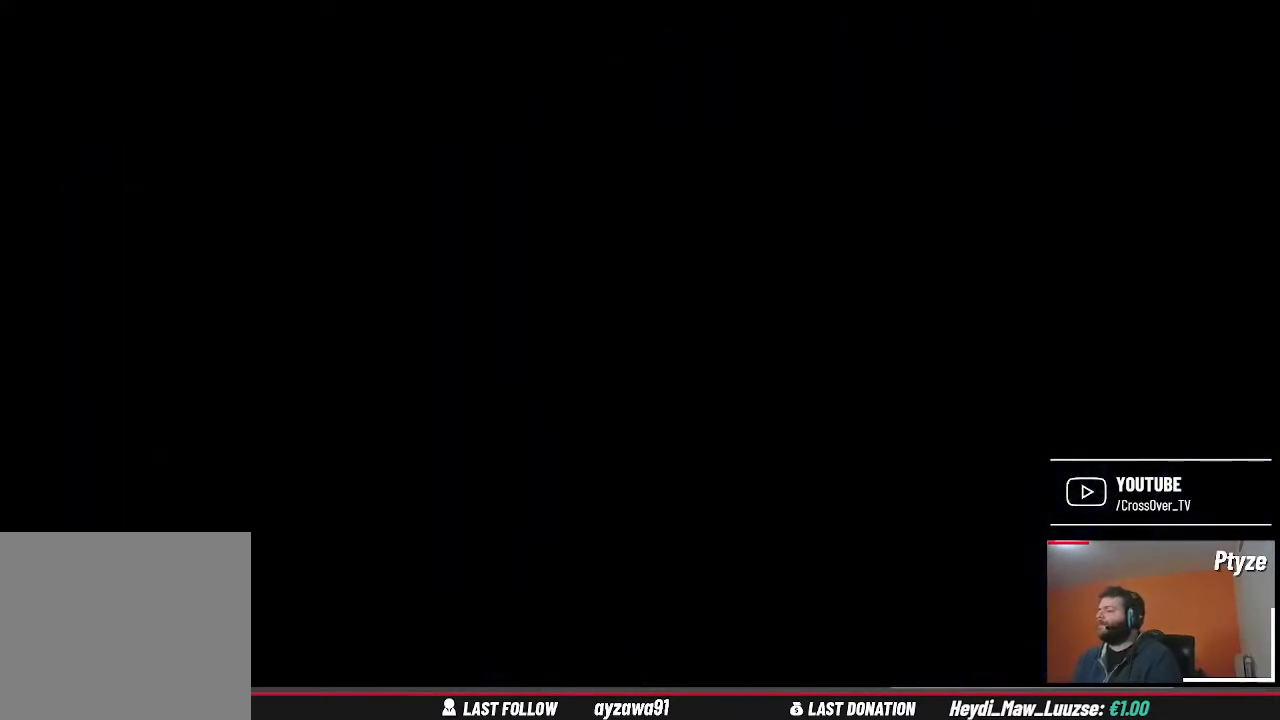
{"buttons": [], "left_stick": "center", "right_stick": "center", "events": []}
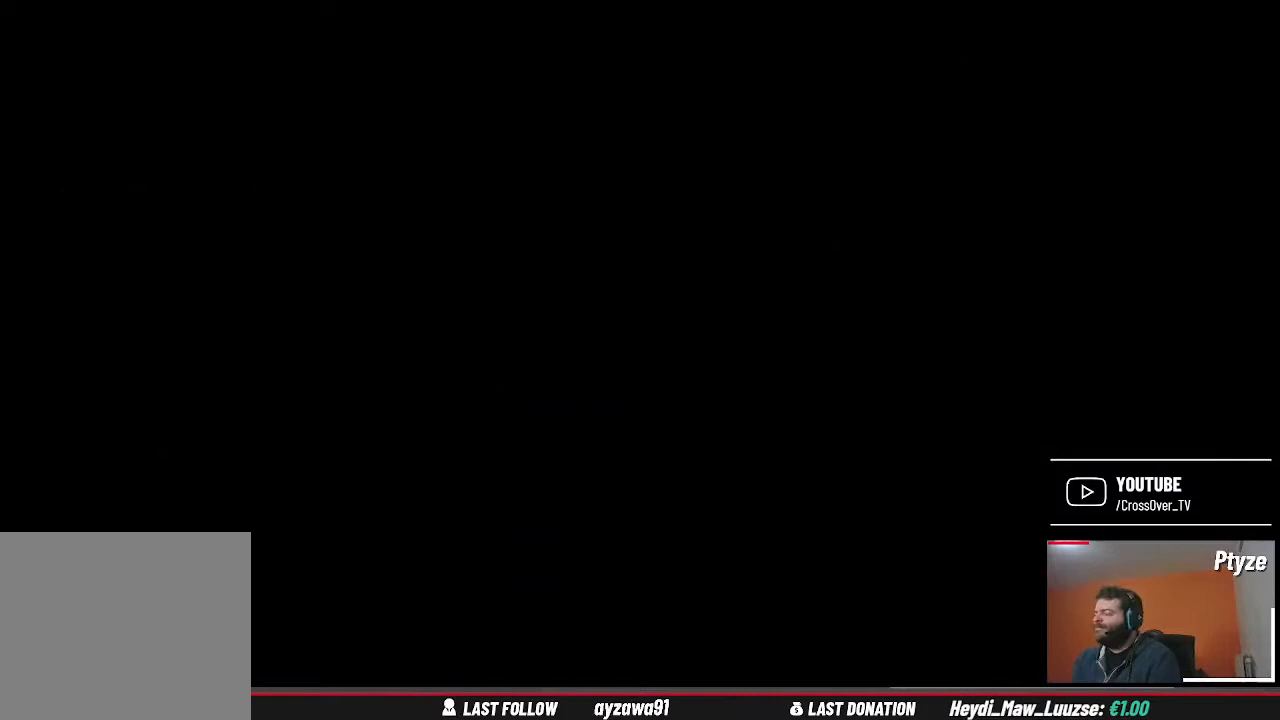
{"buttons": [], "left_stick": "center", "right_stick": "center", "events": []}
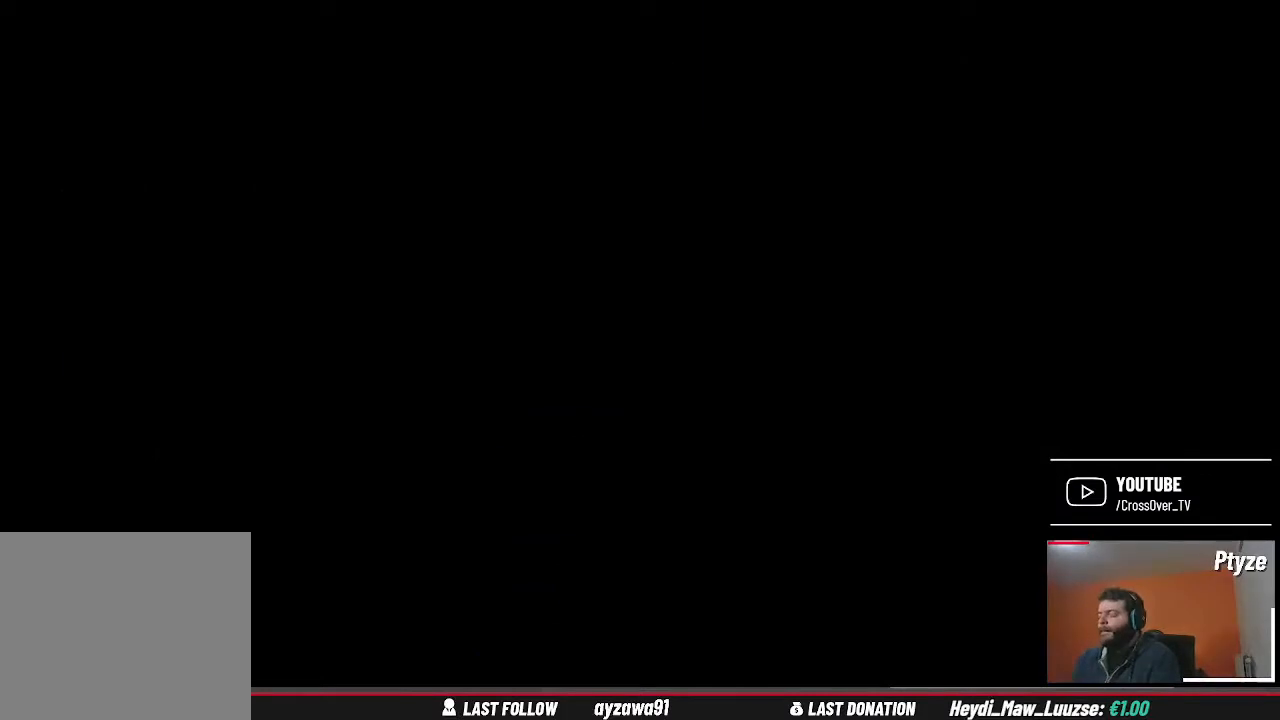
{"buttons": [], "left_stick": "center", "right_stick": "center", "events": []}
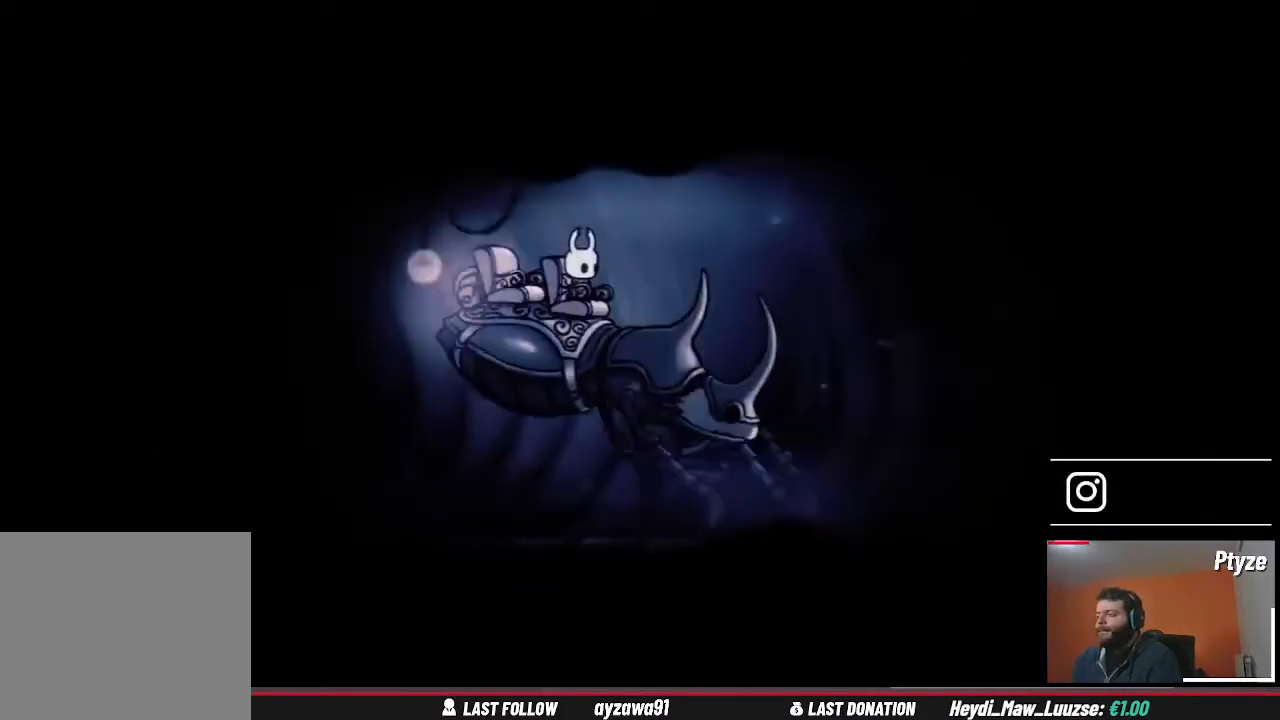
{"buttons": ["A"], "left_stick": "center", "right_stick": "center", "events": [[433, "A", "down"]]}
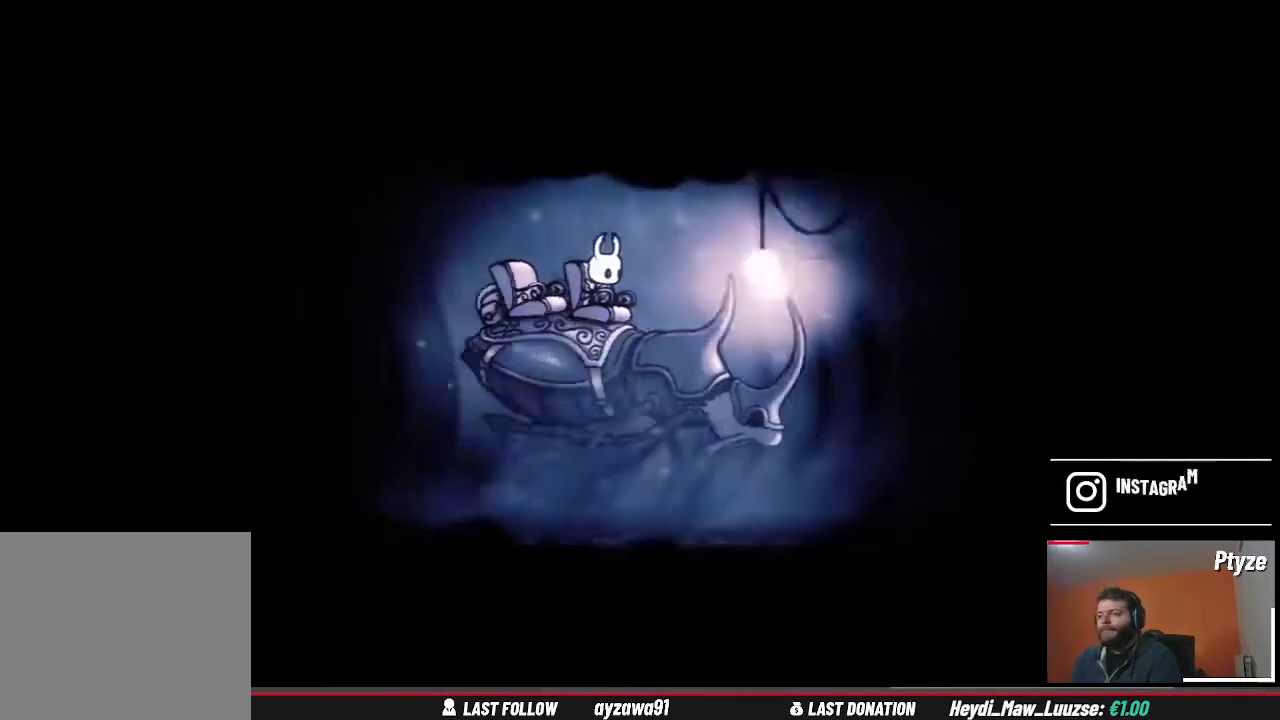
{"buttons": [], "left_stick": "center", "right_stick": "center", "events": [[67, "A", "up"]]}
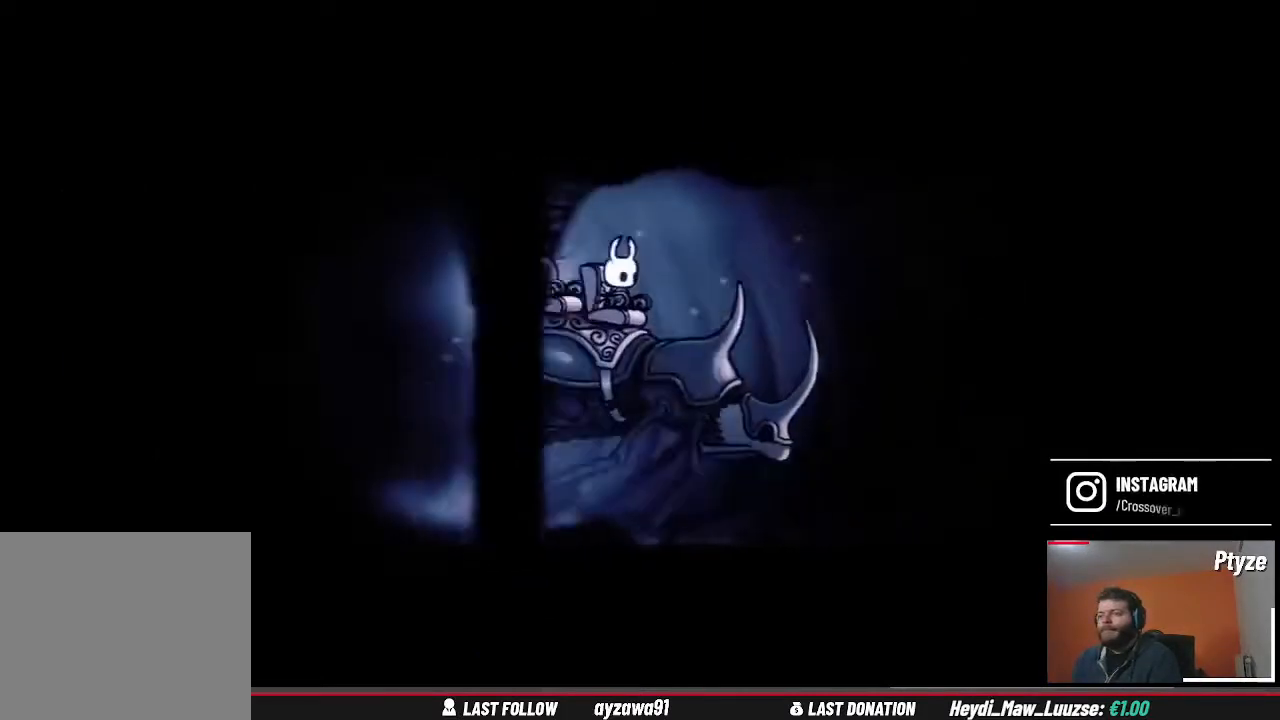
{"buttons": [], "left_stick": "center", "right_stick": "center", "events": [[133, "A", "down"], [200, "A", "up"]]}
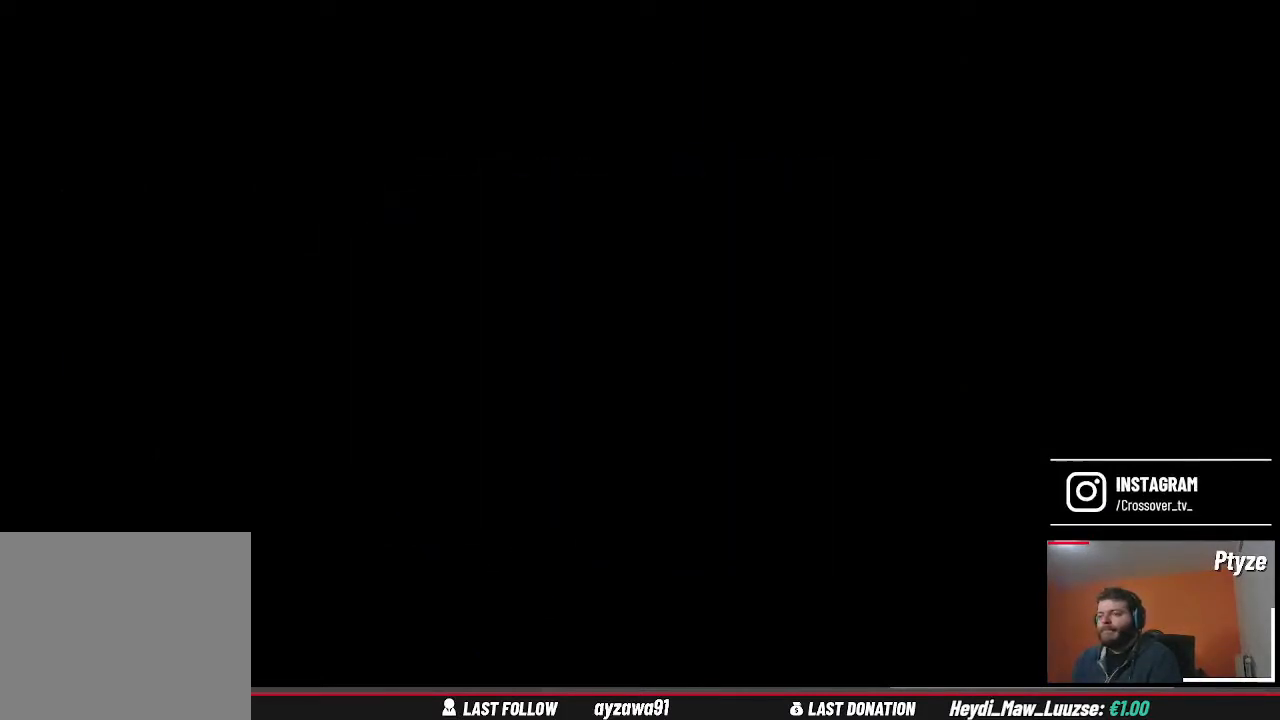
{"buttons": [], "left_stick": "center", "right_stick": "center", "events": []}
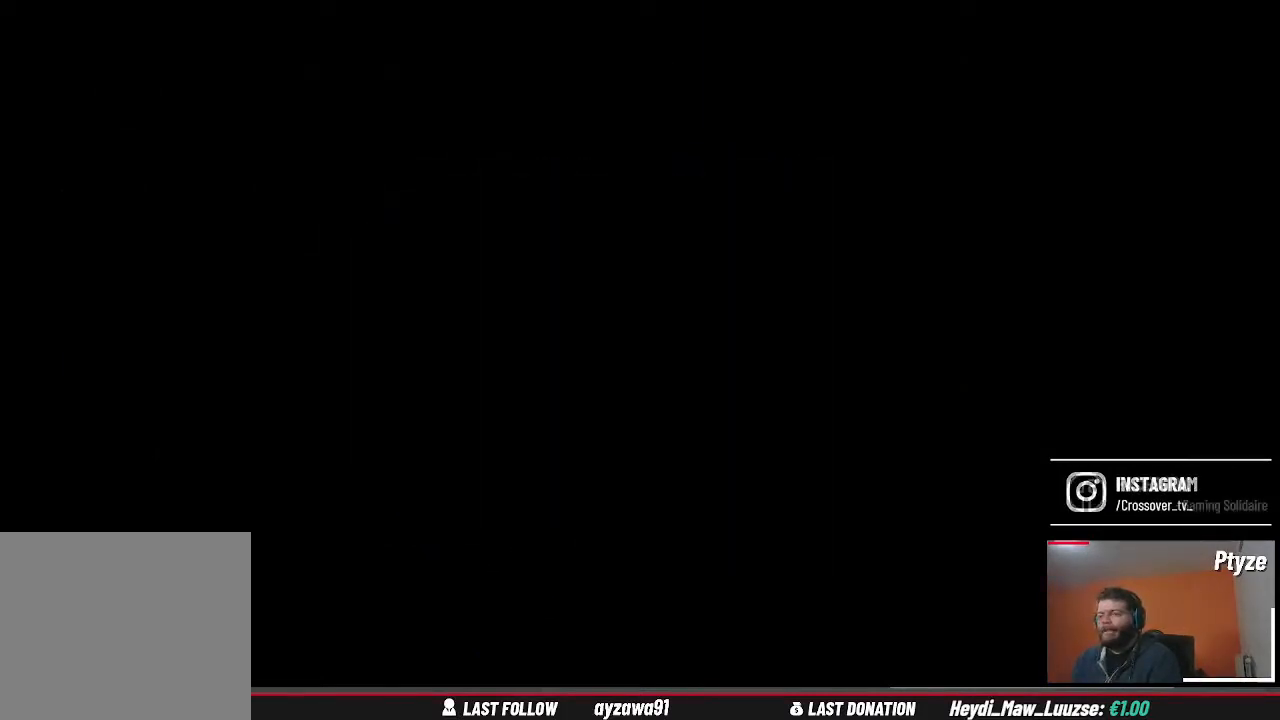
{"buttons": [], "left_stick": "right", "right_stick": "center", "events": [[367, "left_stick", "right"]]}
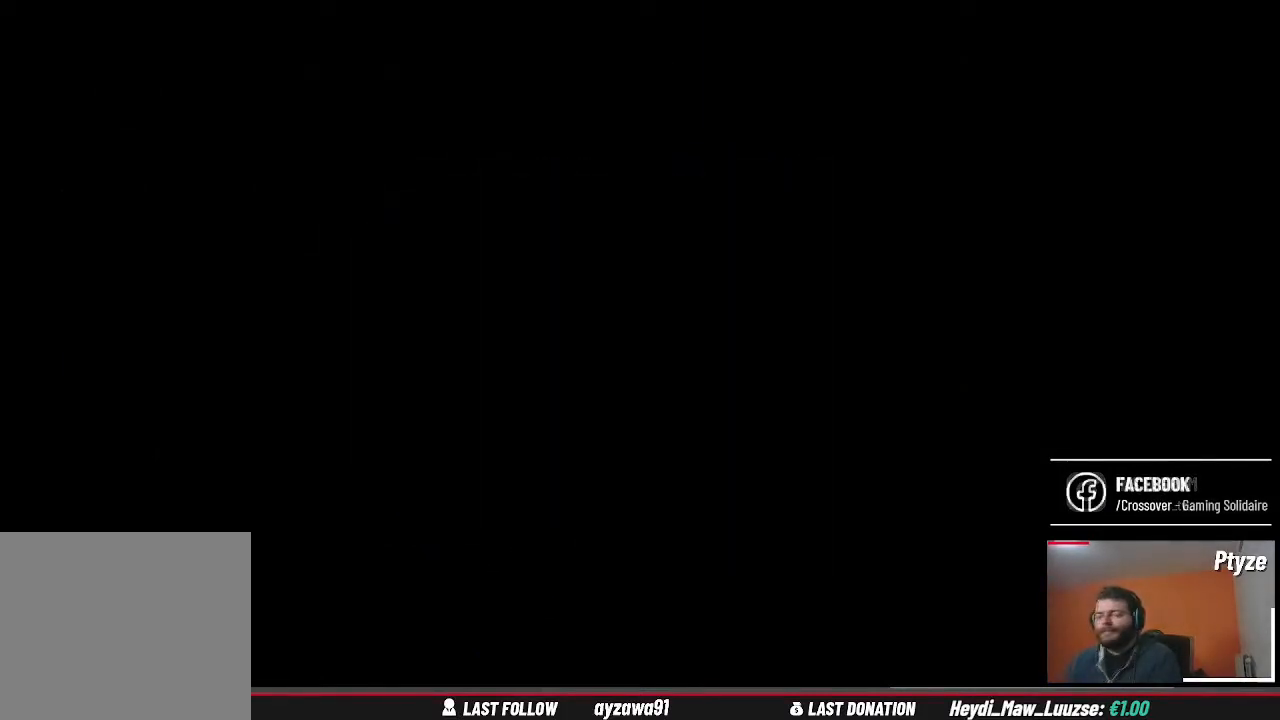
{"buttons": [], "left_stick": "right", "right_stick": "center", "events": []}
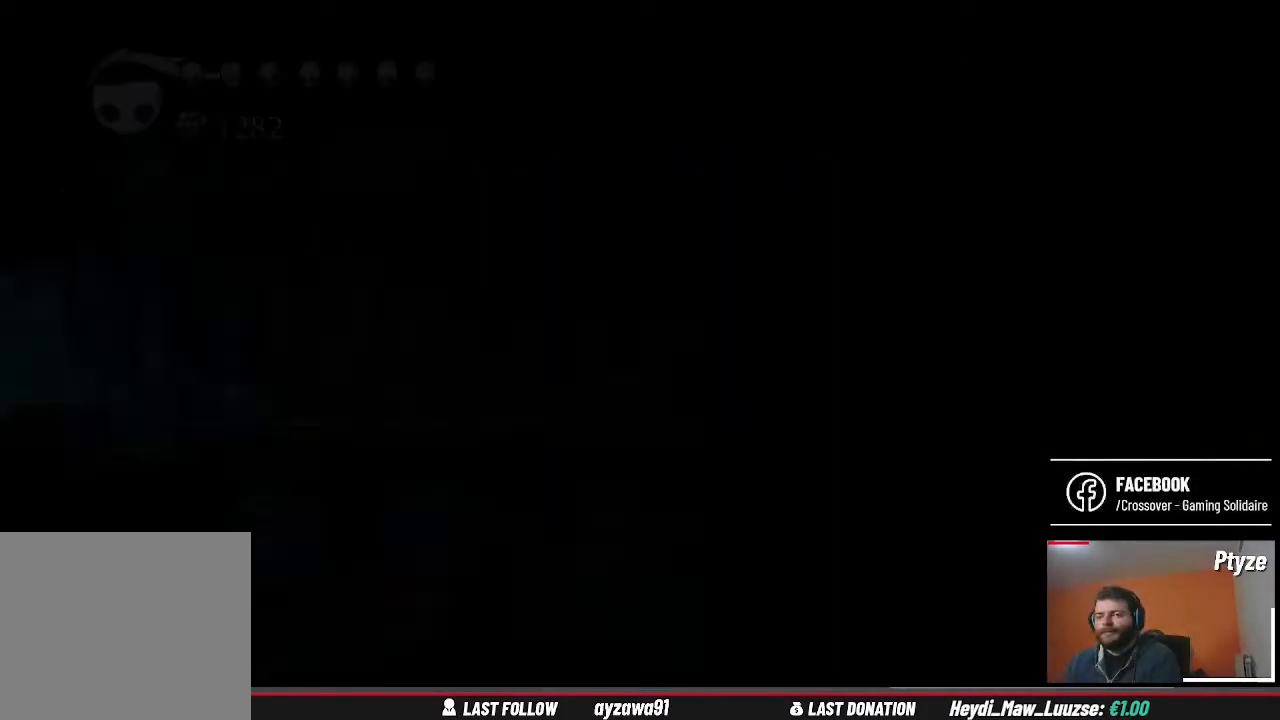
{"buttons": [], "left_stick": "right", "right_stick": "center", "events": []}
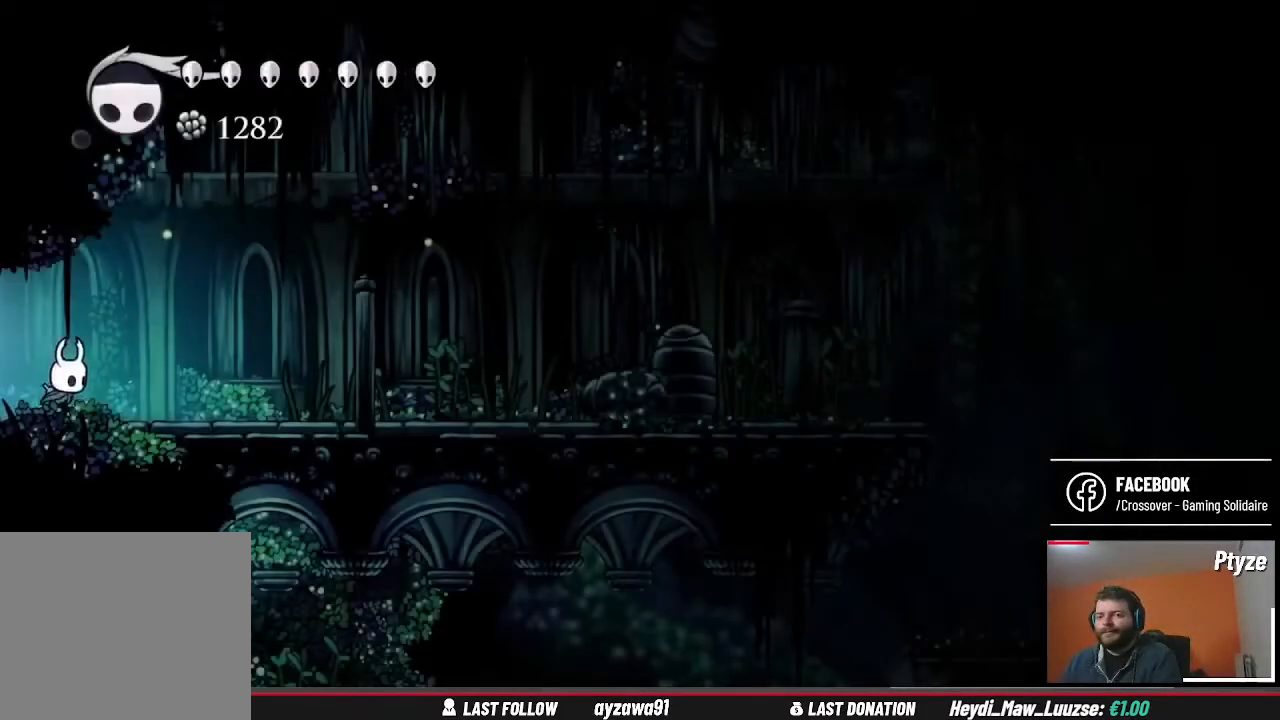
{"buttons": [], "left_stick": "right", "right_stick": "center", "events": []}
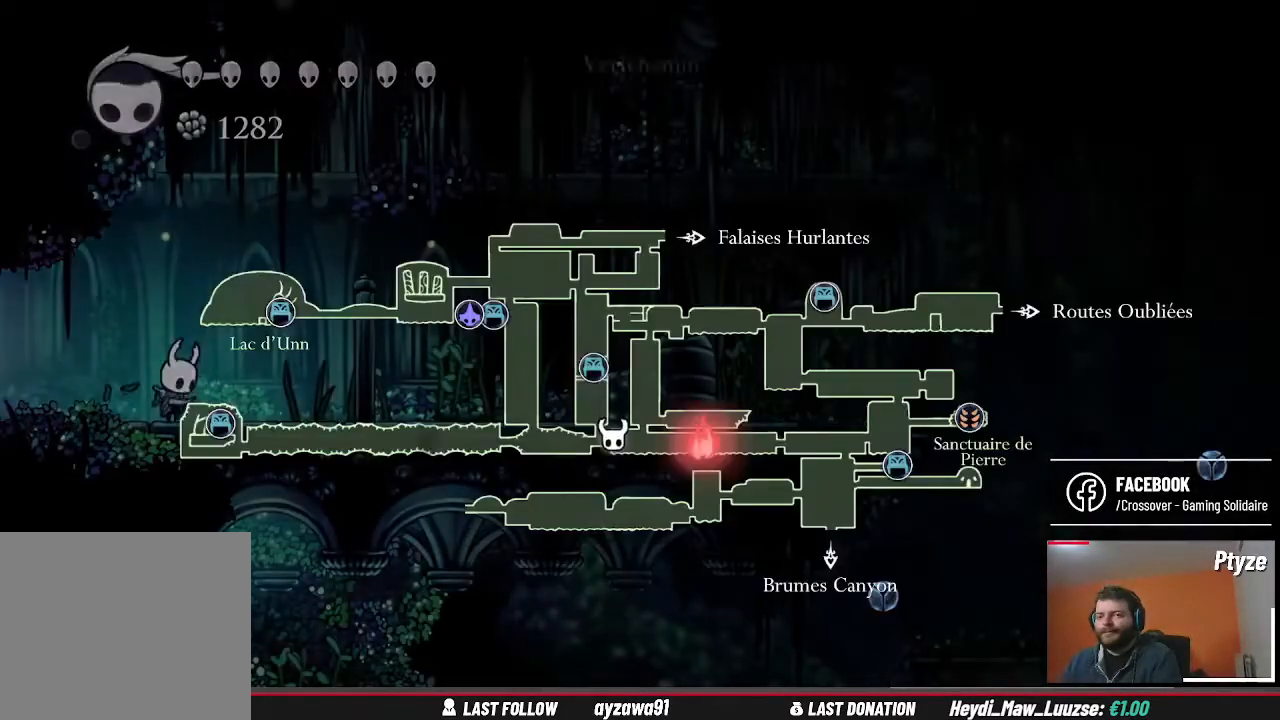
{"buttons": [], "left_stick": "right", "right_stick": "center", "events": []}
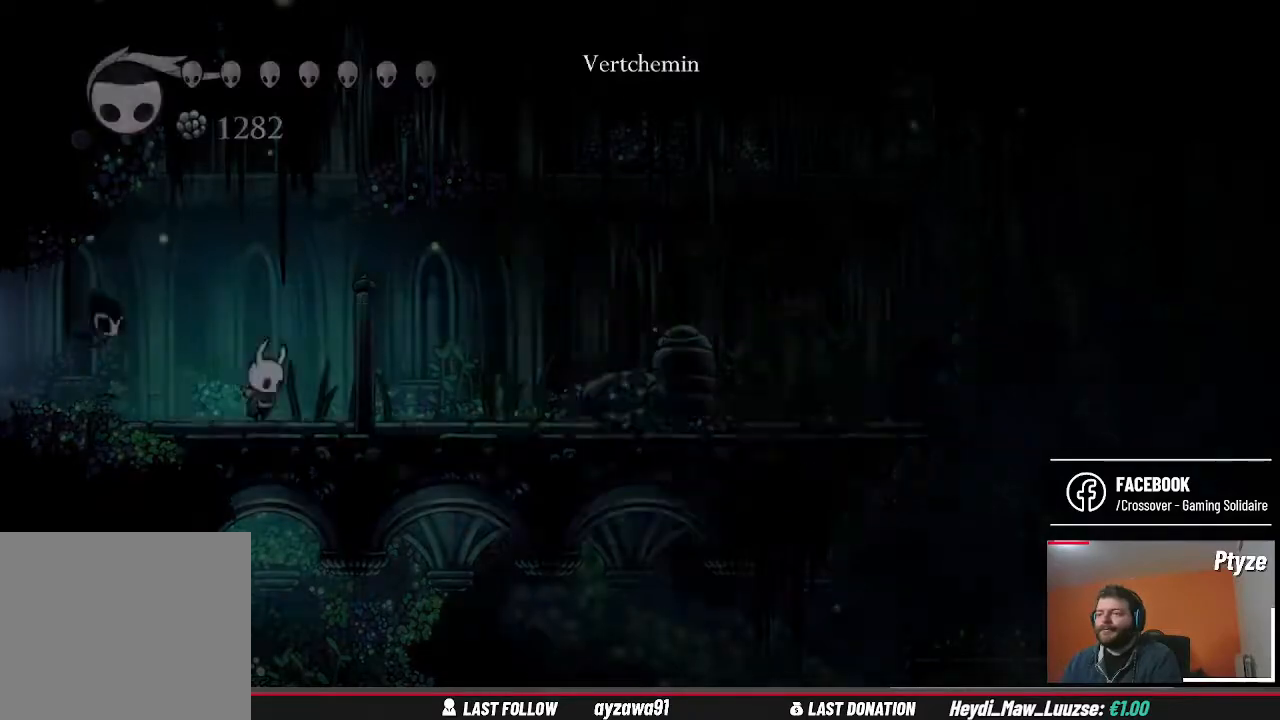
{"buttons": [], "left_stick": "right", "right_stick": "center", "events": []}
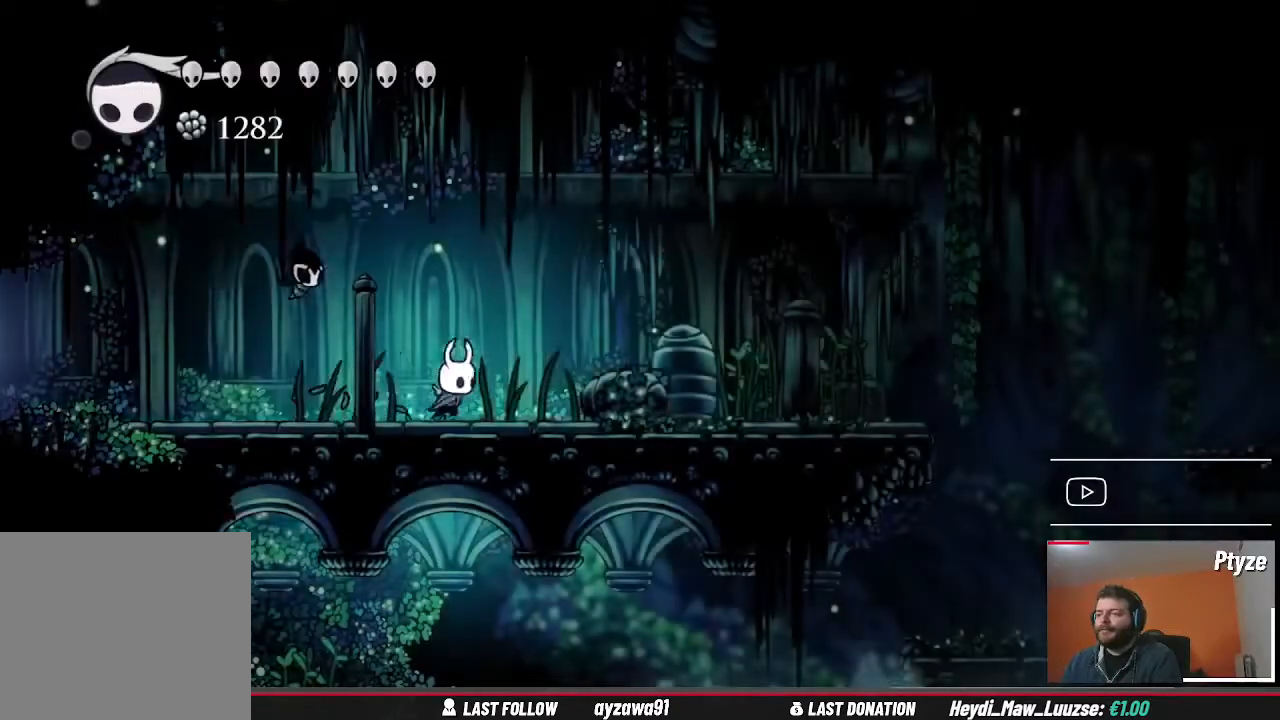
{"buttons": [], "left_stick": "right", "right_stick": "center", "events": []}
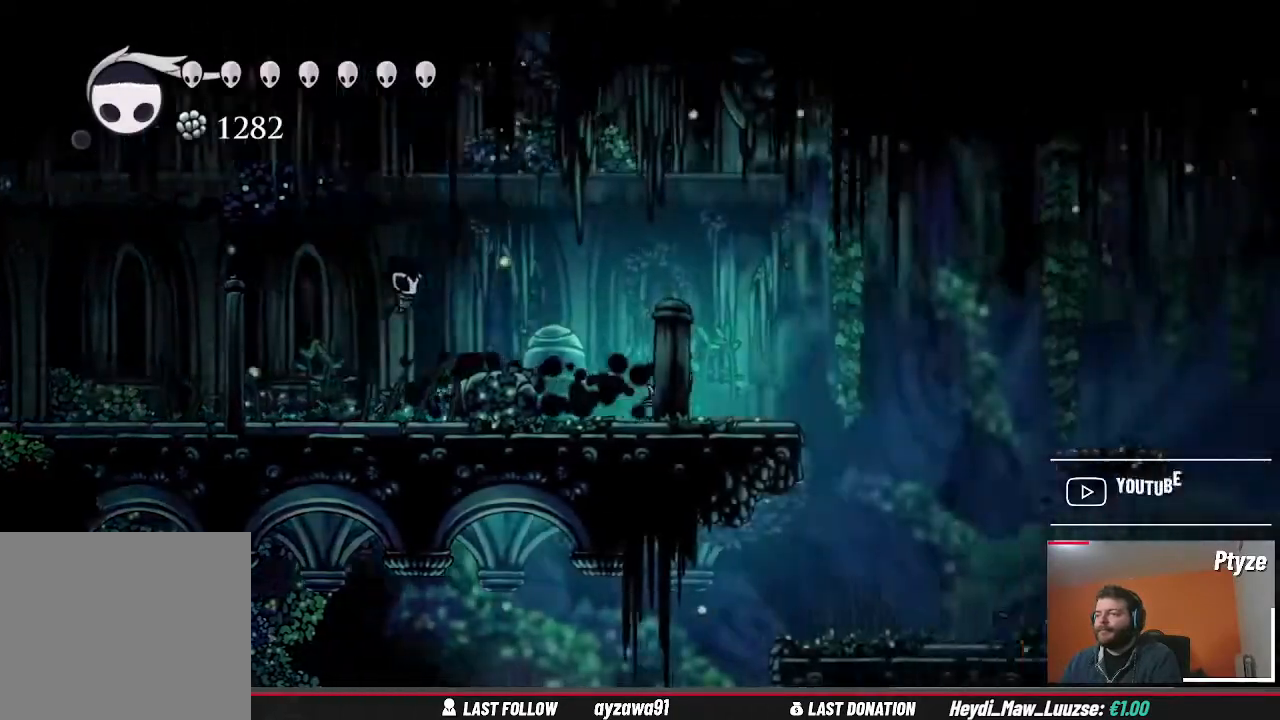
{"buttons": [], "left_stick": "right", "right_stick": "center", "events": []}
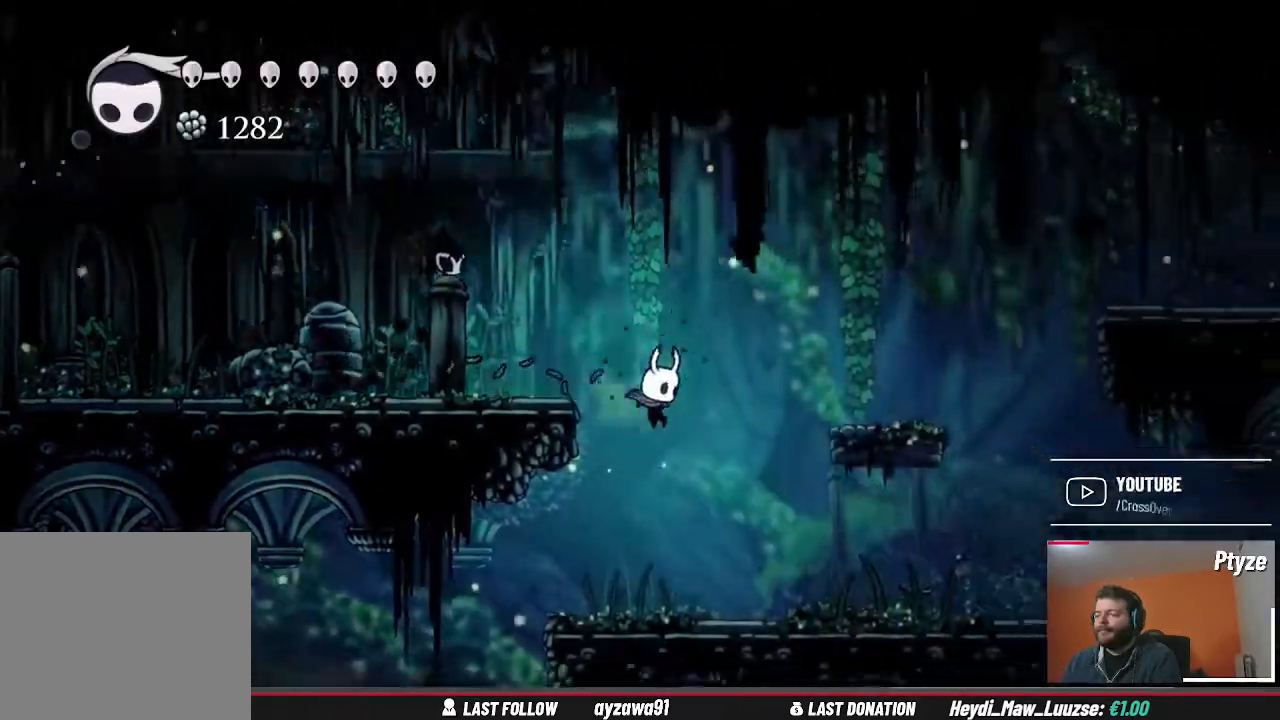
{"buttons": [], "left_stick": "right", "right_stick": "center", "events": []}
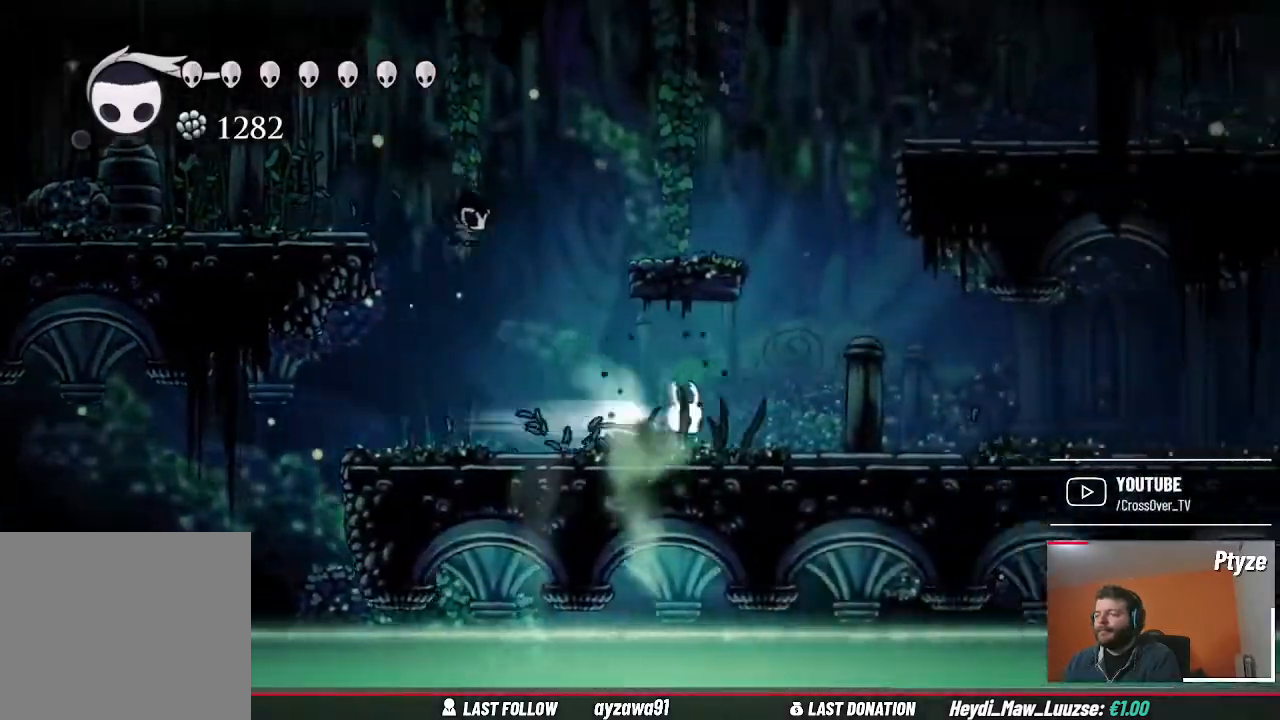
{"buttons": [], "left_stick": "right", "right_stick": "center", "events": []}
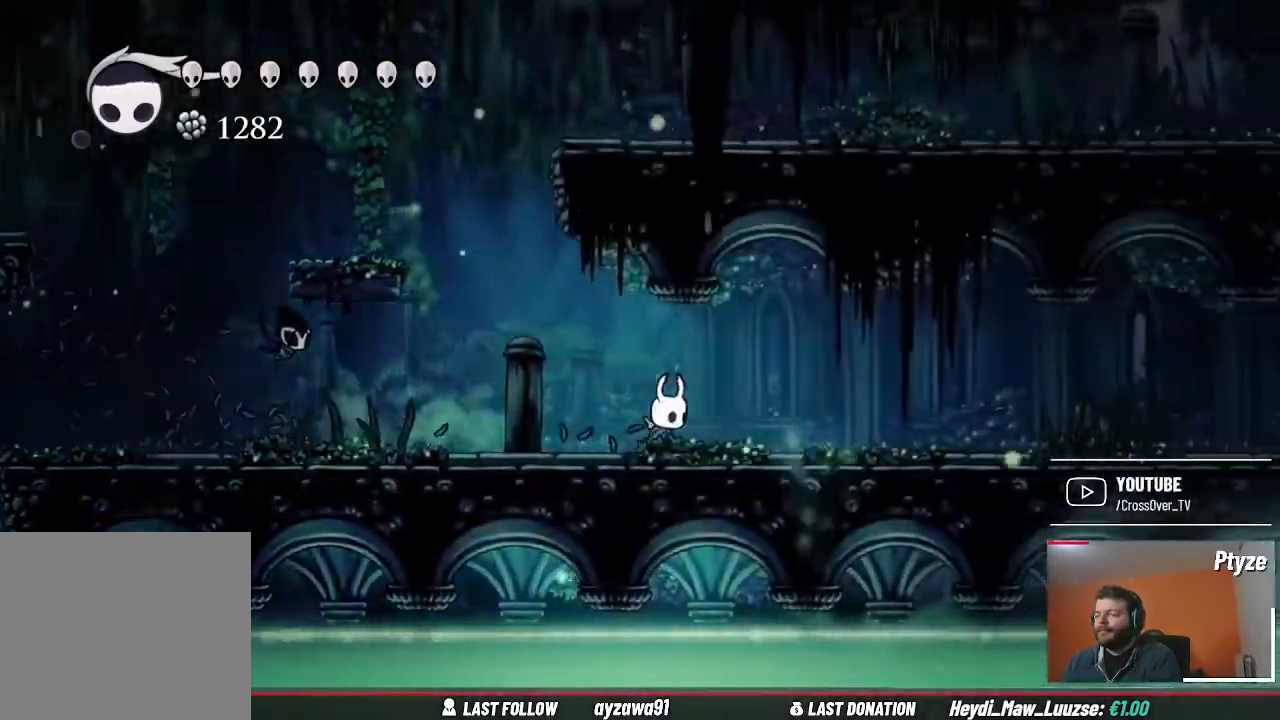
{"buttons": [], "left_stick": "right", "right_stick": "center", "events": []}
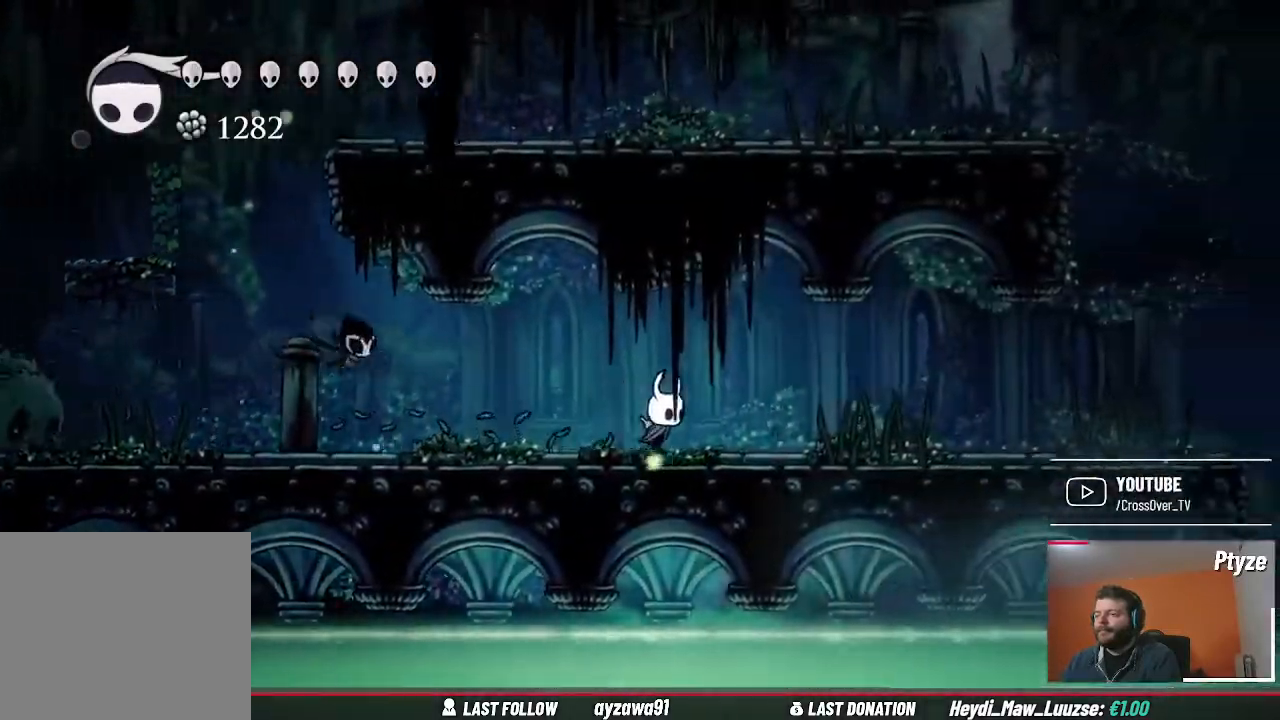
{"buttons": [], "left_stick": "right", "right_stick": "center", "events": []}
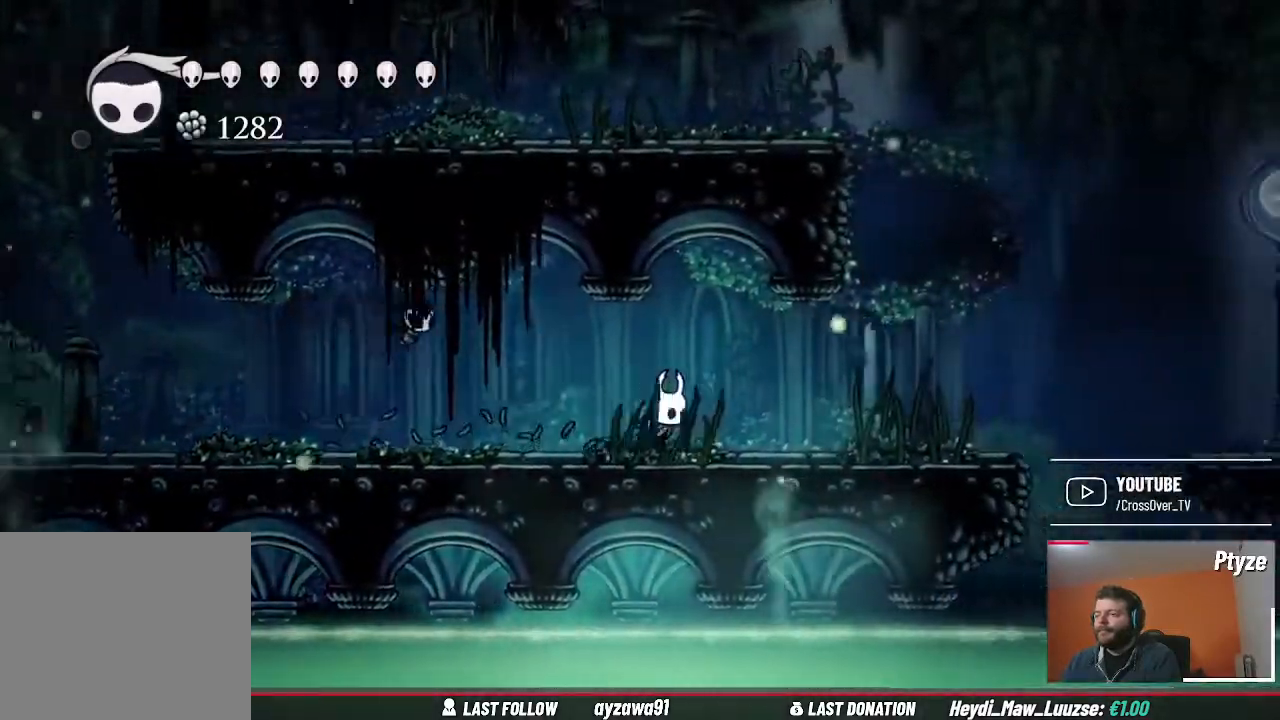
{"buttons": [], "left_stick": "right", "right_stick": "center", "events": []}
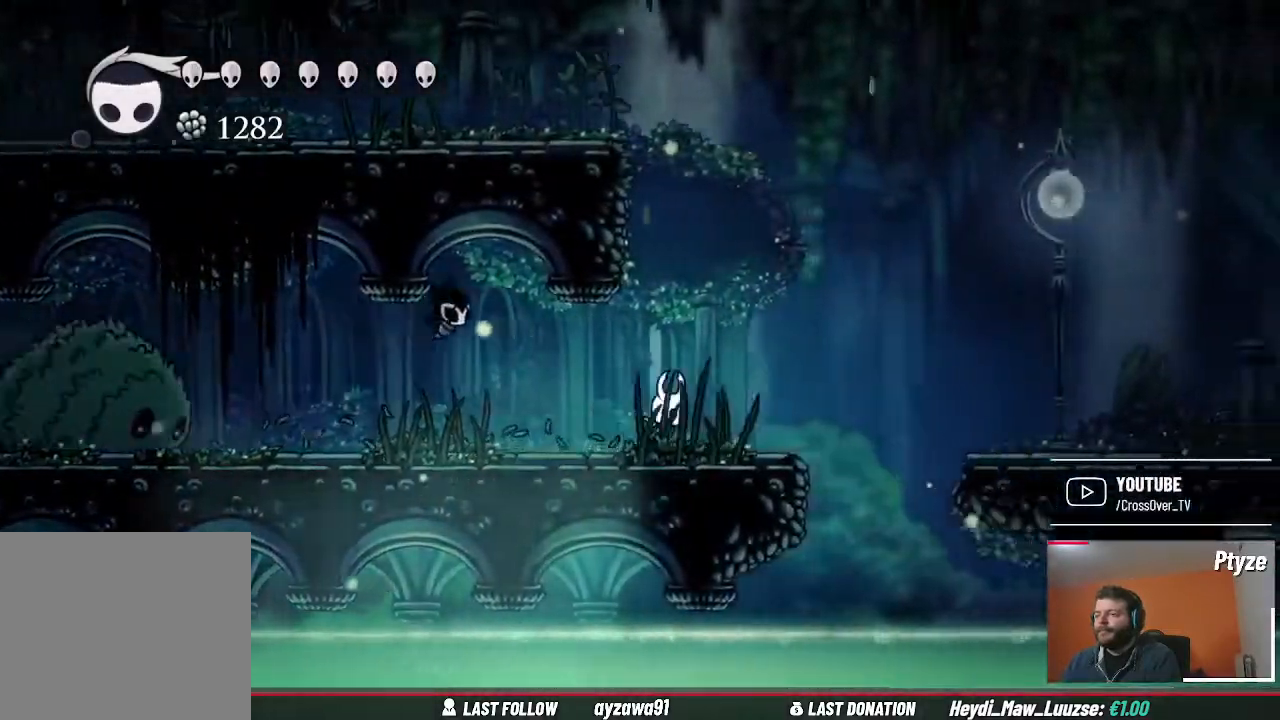
{"buttons": ["A"], "left_stick": "right", "right_stick": "center", "events": [[300, "A", "down"]]}
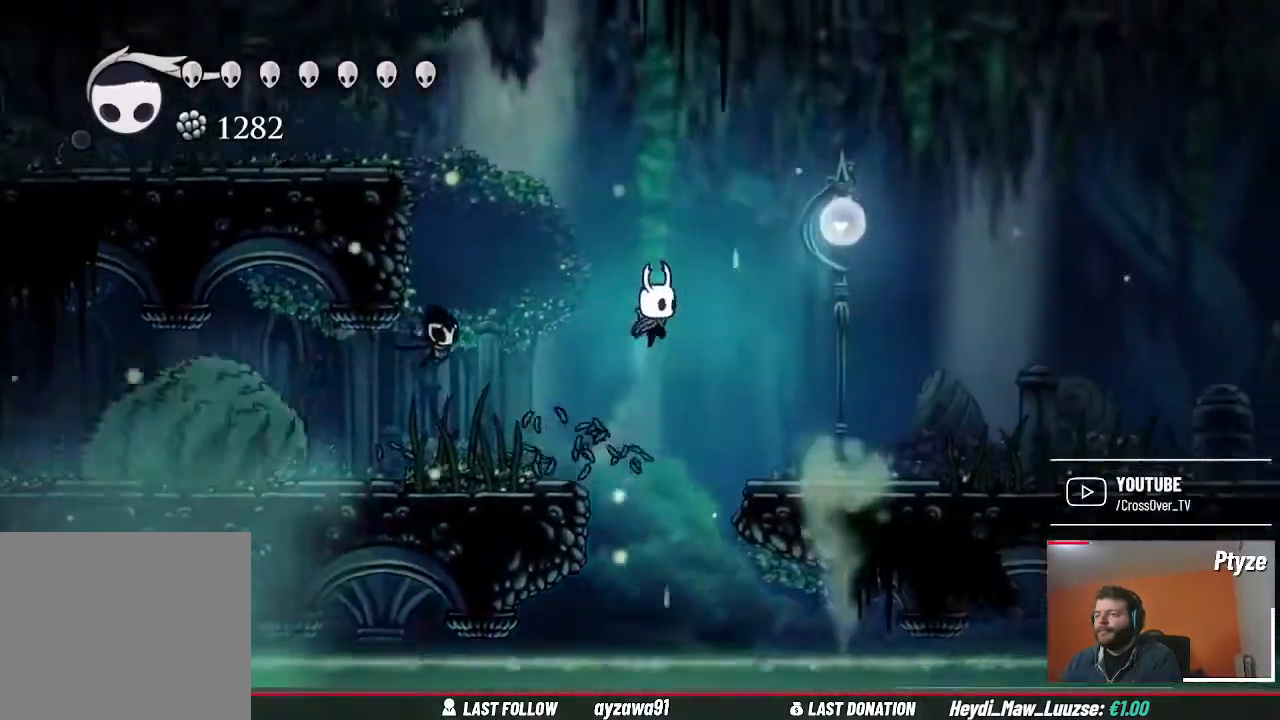
{"buttons": [], "left_stick": "right", "right_stick": "center", "events": [[167, "A", "up"]]}
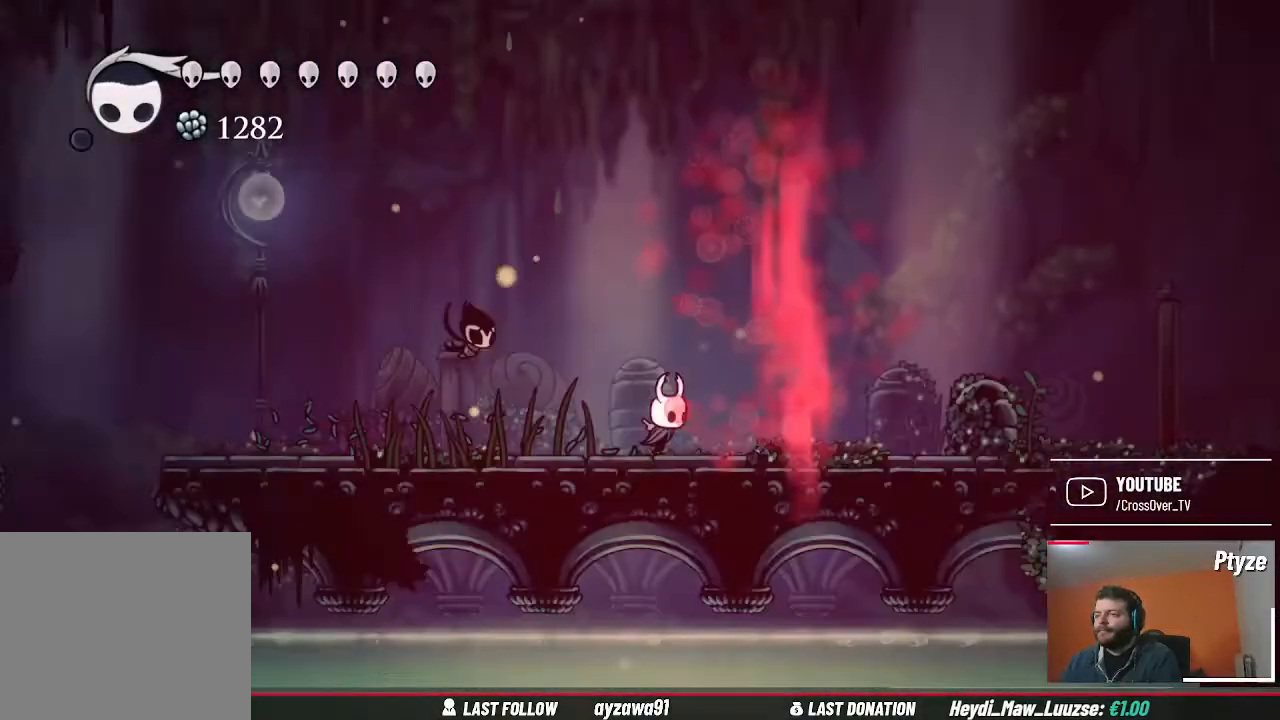
{"buttons": [], "left_stick": "right", "right_stick": "center", "events": []}
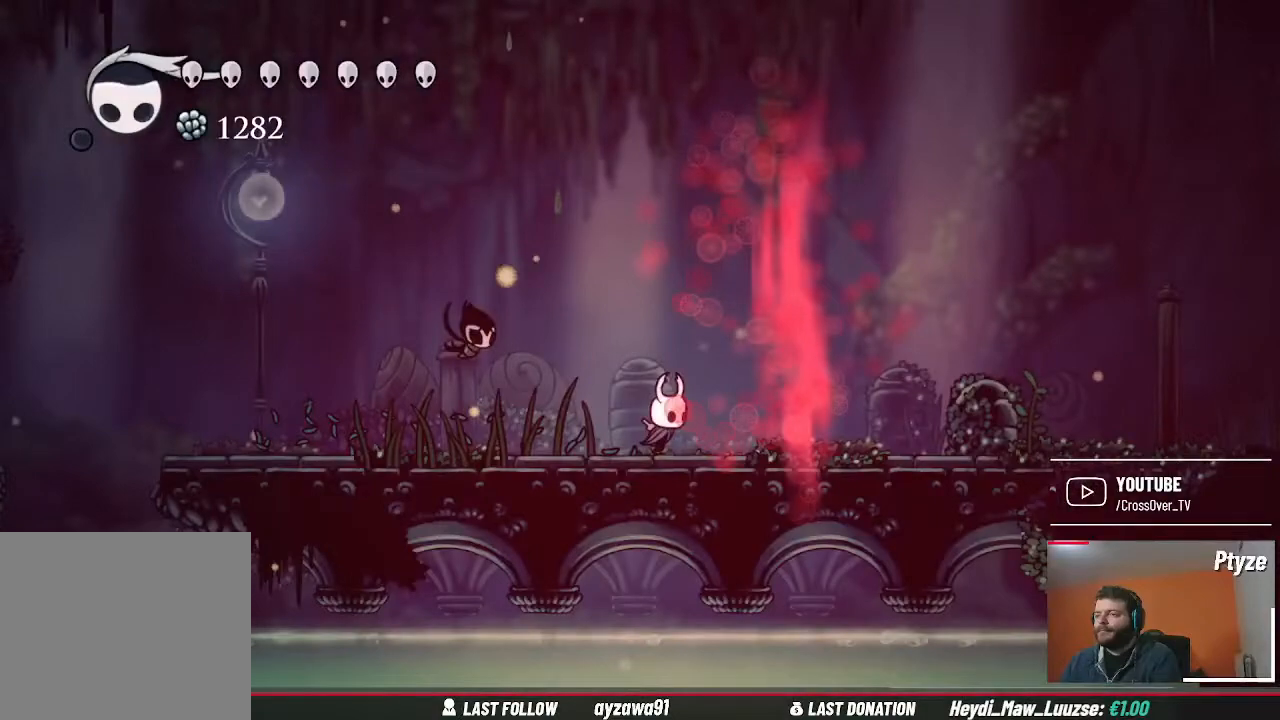
{"buttons": [], "left_stick": "right", "right_stick": "center", "events": []}
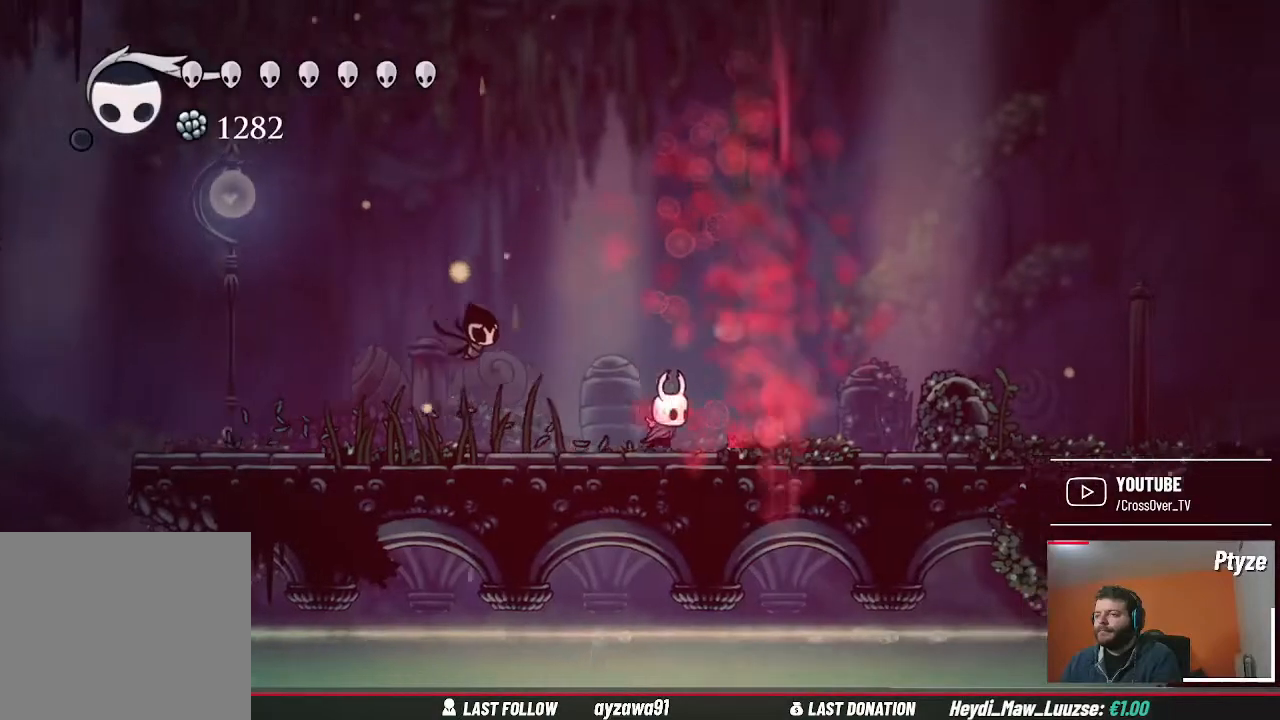
{"buttons": [], "left_stick": "right", "right_stick": "center", "events": [[67, "left_stick", "center"], [400, "left_stick", "right"]]}
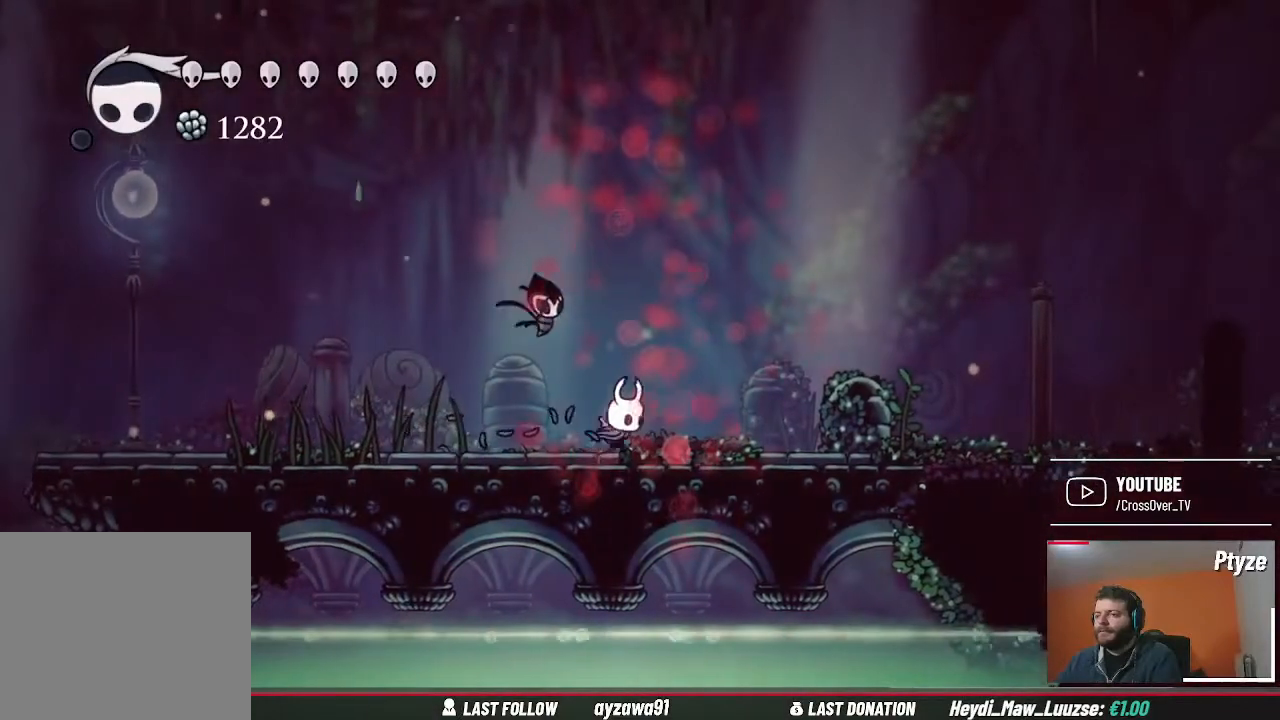
{"buttons": [], "left_stick": "left", "right_stick": "center", "events": [[233, "left_stick", "center"], [433, "left_stick", "left"]]}
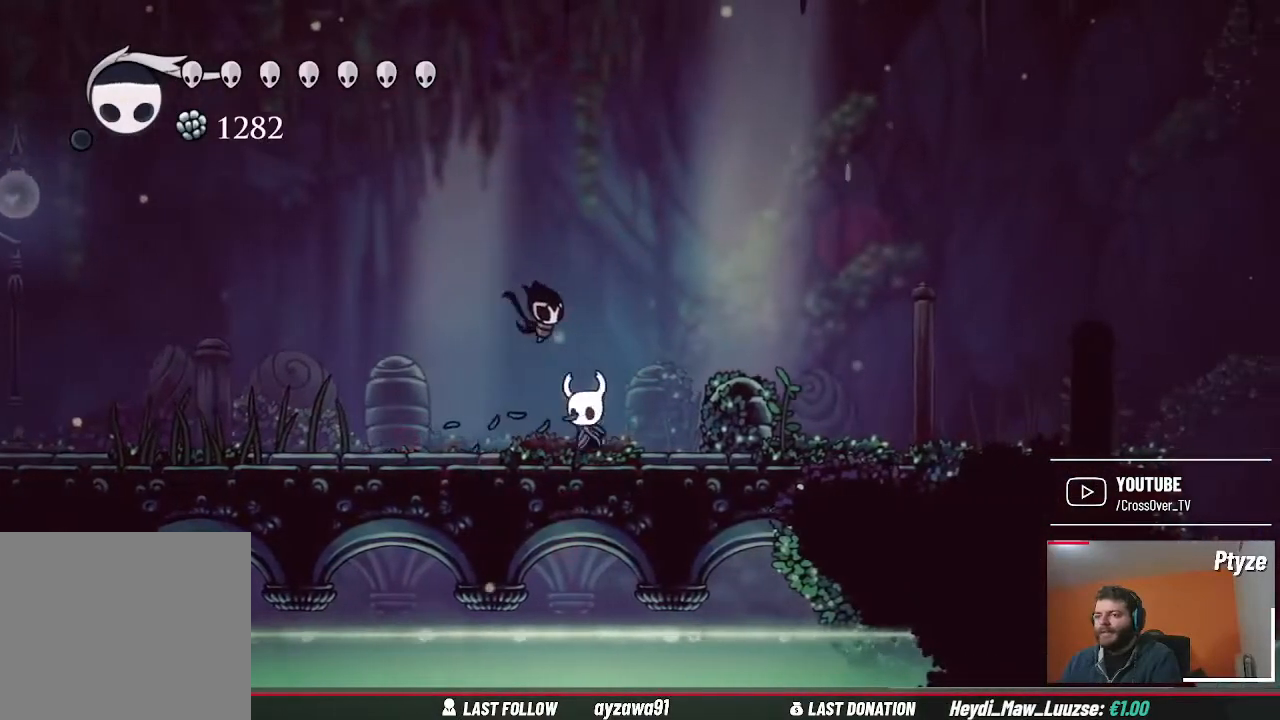
{"buttons": [], "left_stick": "right", "right_stick": "center", "events": [[167, "left_stick", "center"], [467, "left_stick", "right"]]}
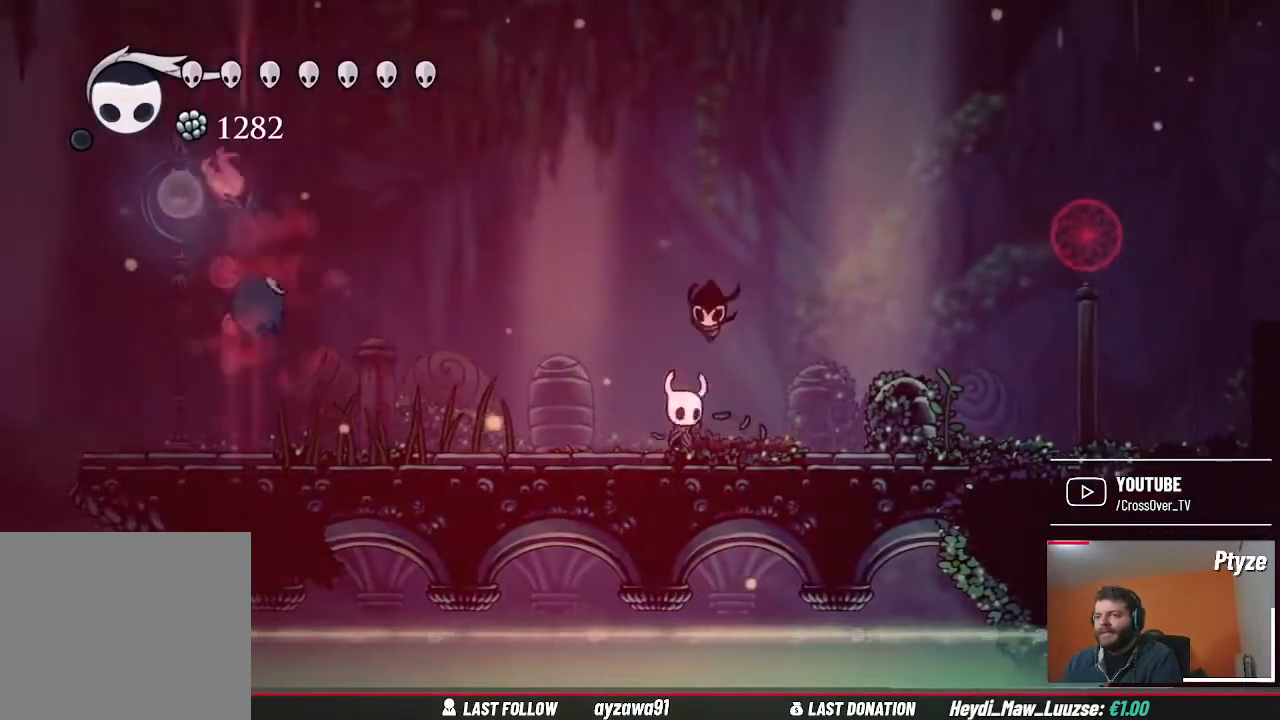
{"buttons": [], "left_stick": "center", "right_stick": "center", "events": [[167, "left_stick", "left"], [233, "Y", "down"], [300, "Y", "up"], [367, "left_stick", "center"]]}
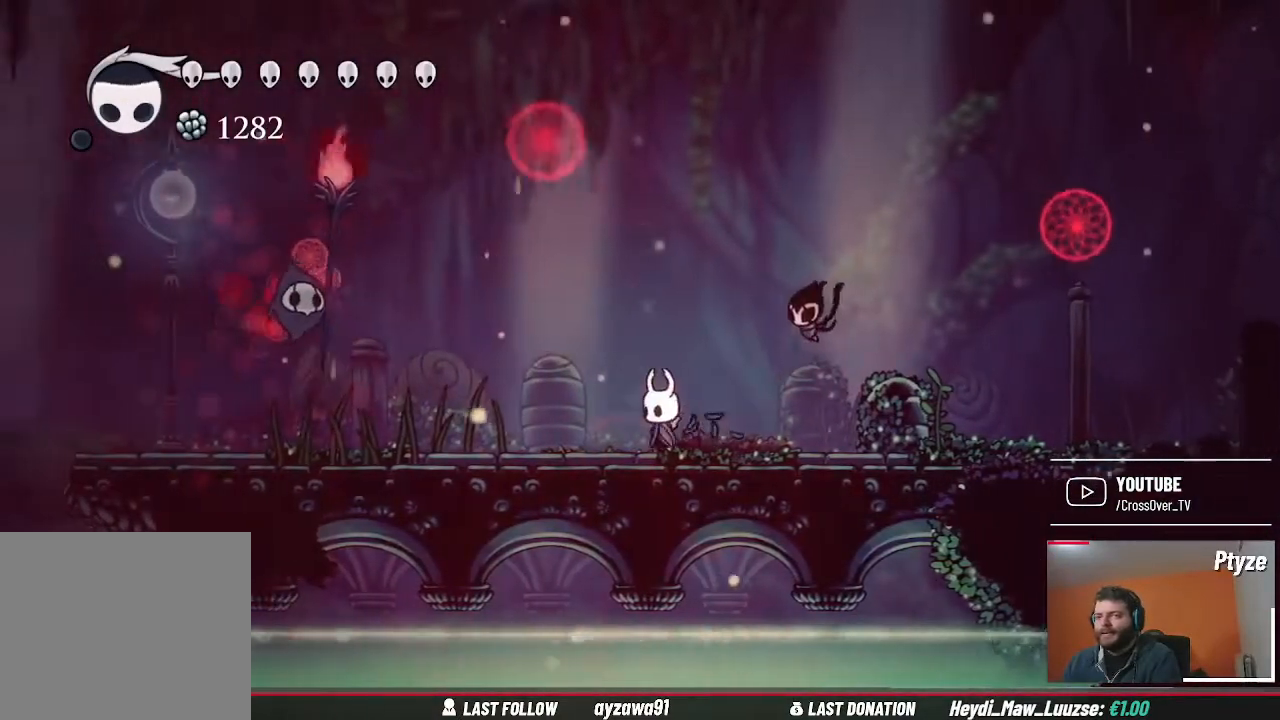
{"buttons": [], "left_stick": "center", "right_stick": "center", "events": []}
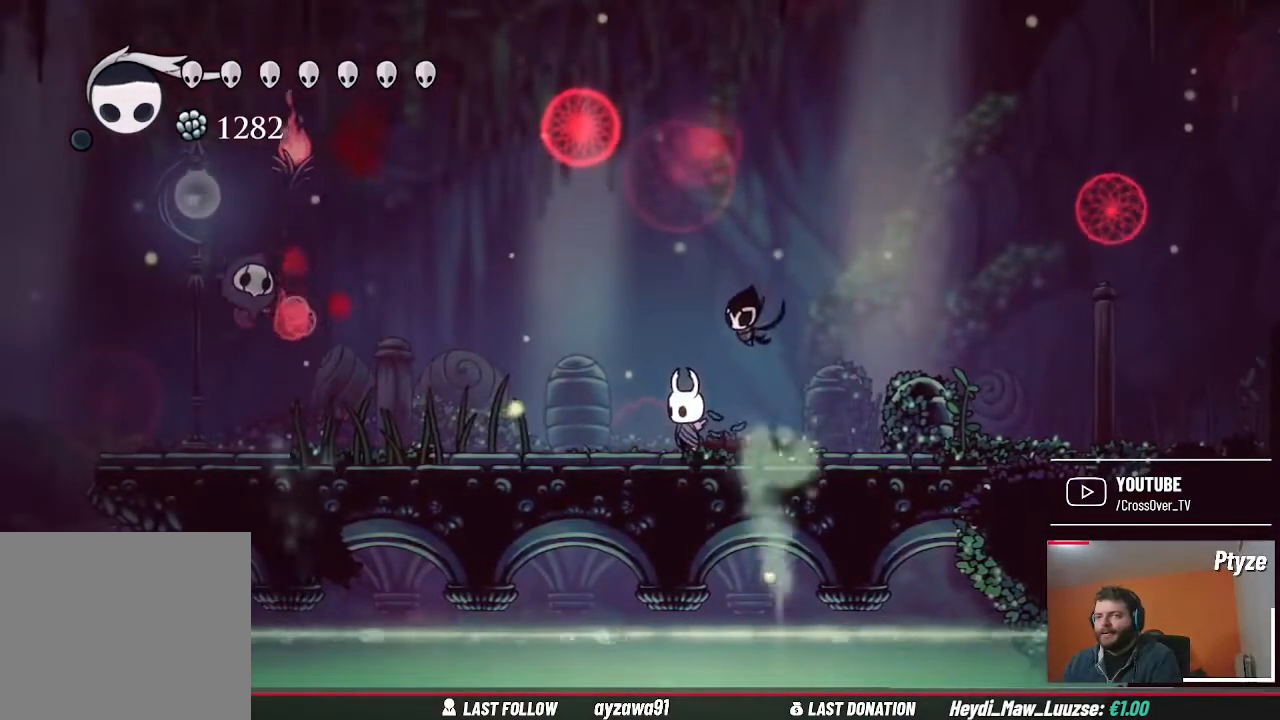
{"buttons": ["A"], "left_stick": "down", "right_stick": "center", "events": [[200, "A", "down"], [467, "left_stick", "down"]]}